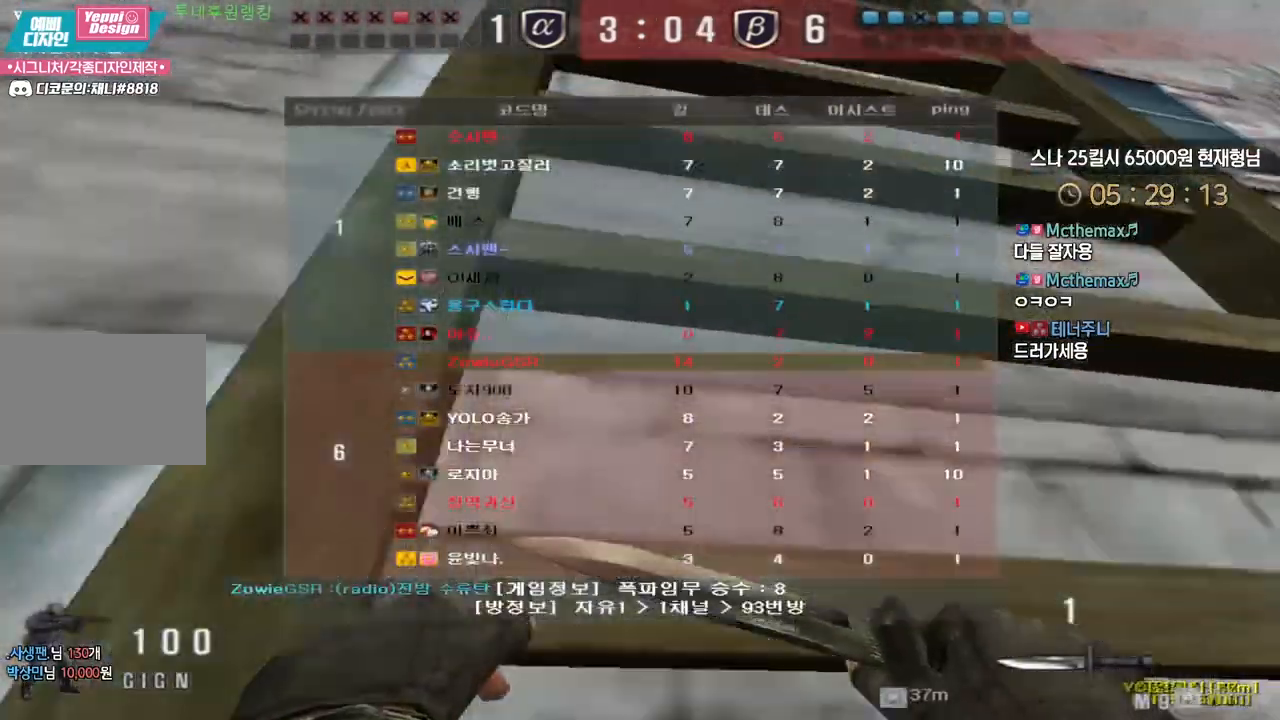
Gameplay with keyboard; each line is a JSON object with the keys held at the frame after it. "events" lists presses ("down") and releases ("up") of "a", "ctrl", "d", "e", "f", "q", "r", "s", "shift", "space", "tab" and "w" between this image and that frame as [ms after this image, input, new state], when the widget could be followed in between. No other keys are recorded. Mouse input is not recorded.
{"keys": ["tab", "w"], "events": []}
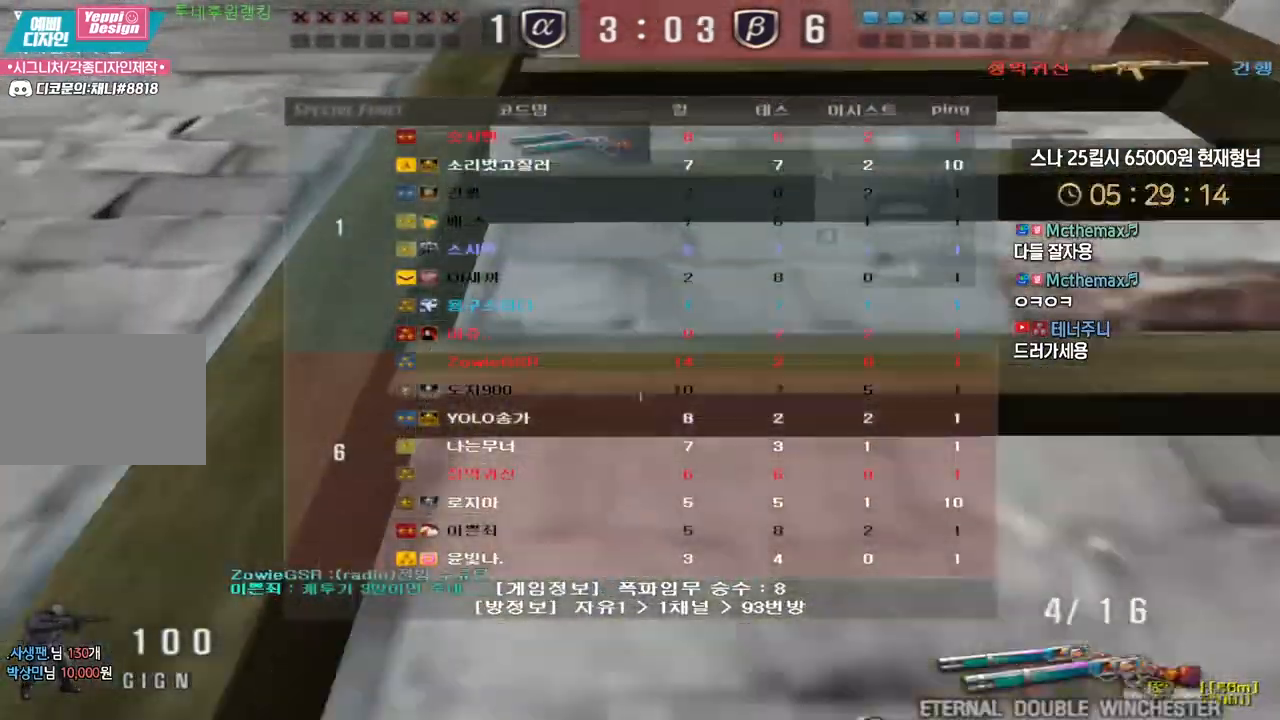
{"keys": ["w"], "events": [[433, "tab", "up"]]}
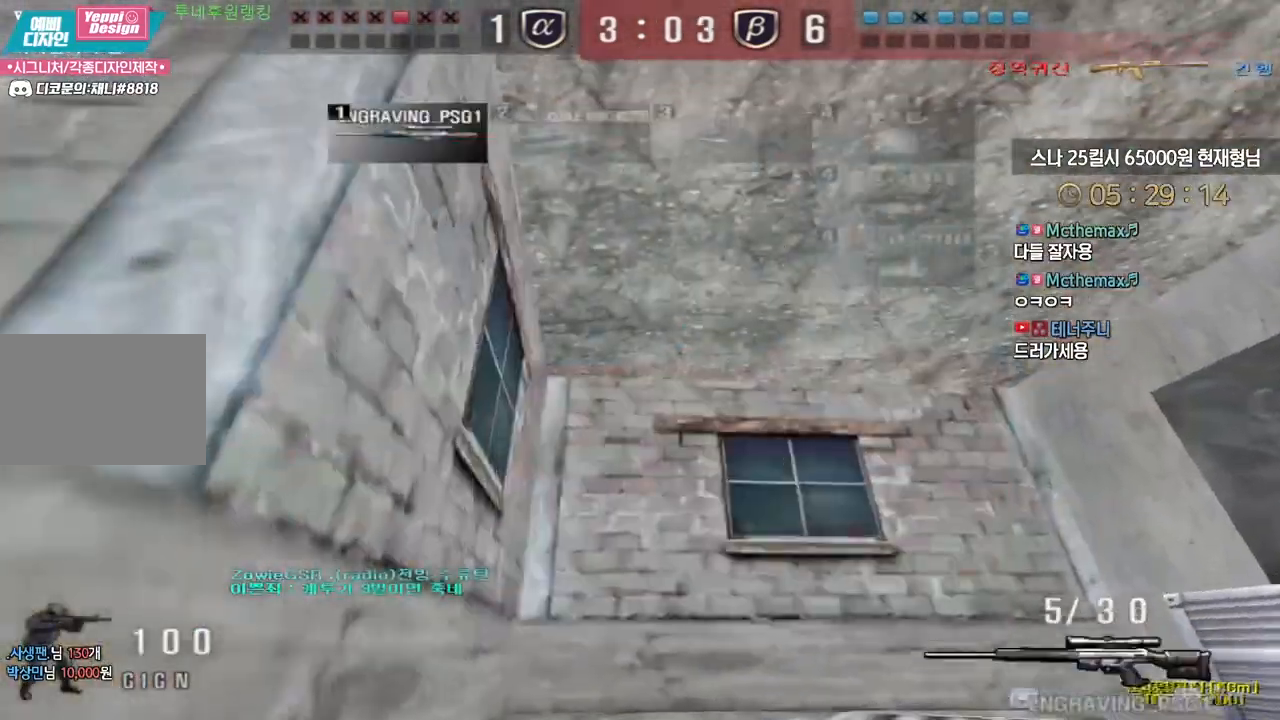
{"keys": ["w"], "events": [[50, "shift", "down"], [250, "shift", "up"]]}
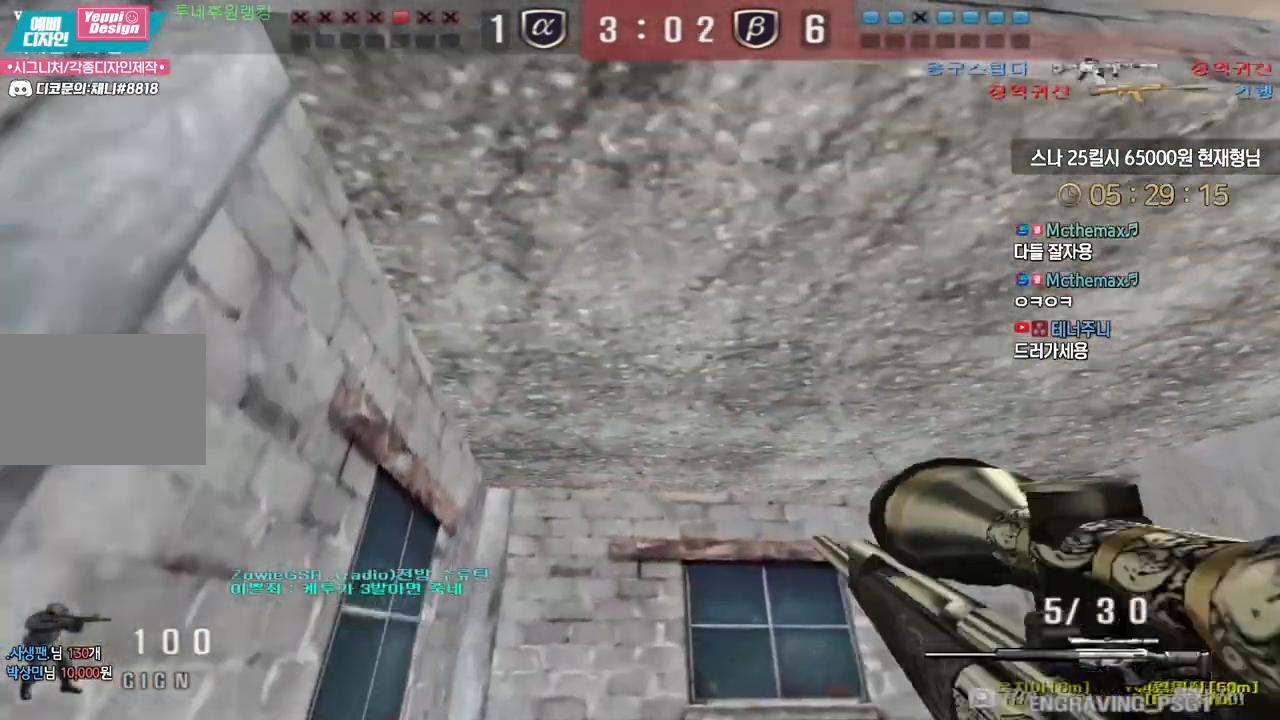
{"keys": ["a"], "events": [[100, "a", "down"], [150, "w", "up"], [283, "s", "down"], [450, "s", "up"]]}
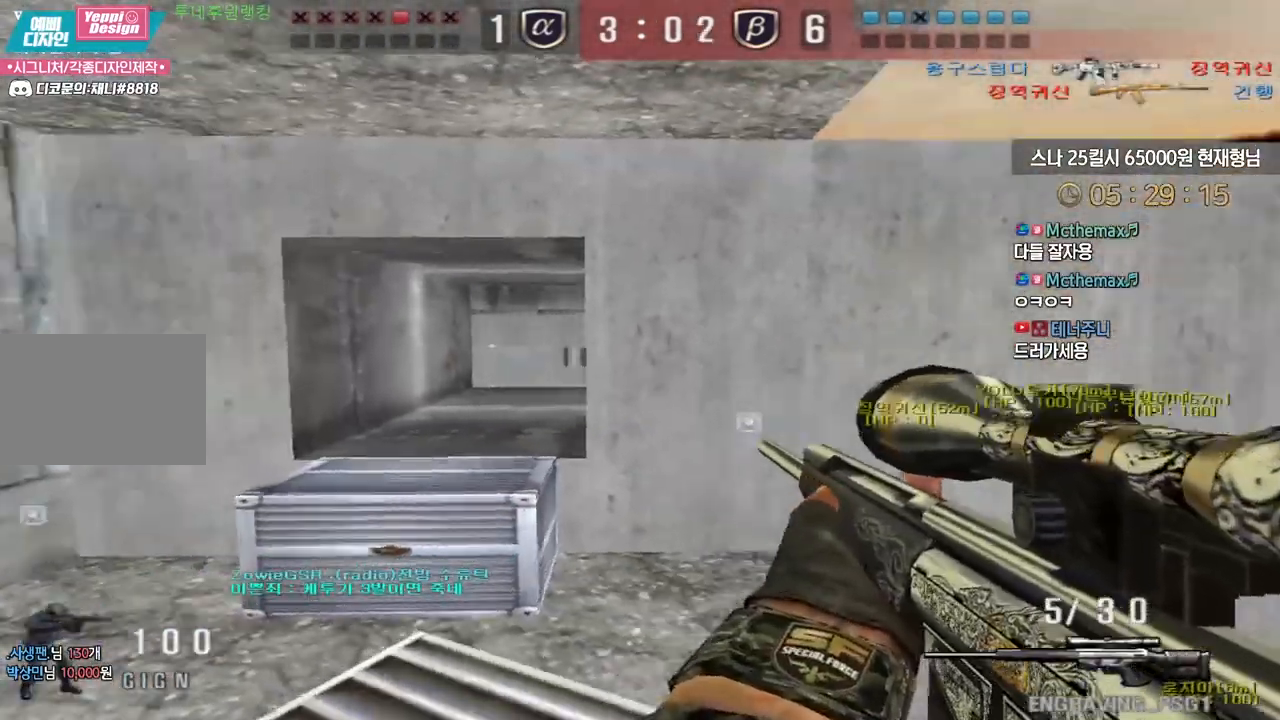
{"keys": ["shift"], "events": [[250, "shift", "down"], [300, "a", "up"]]}
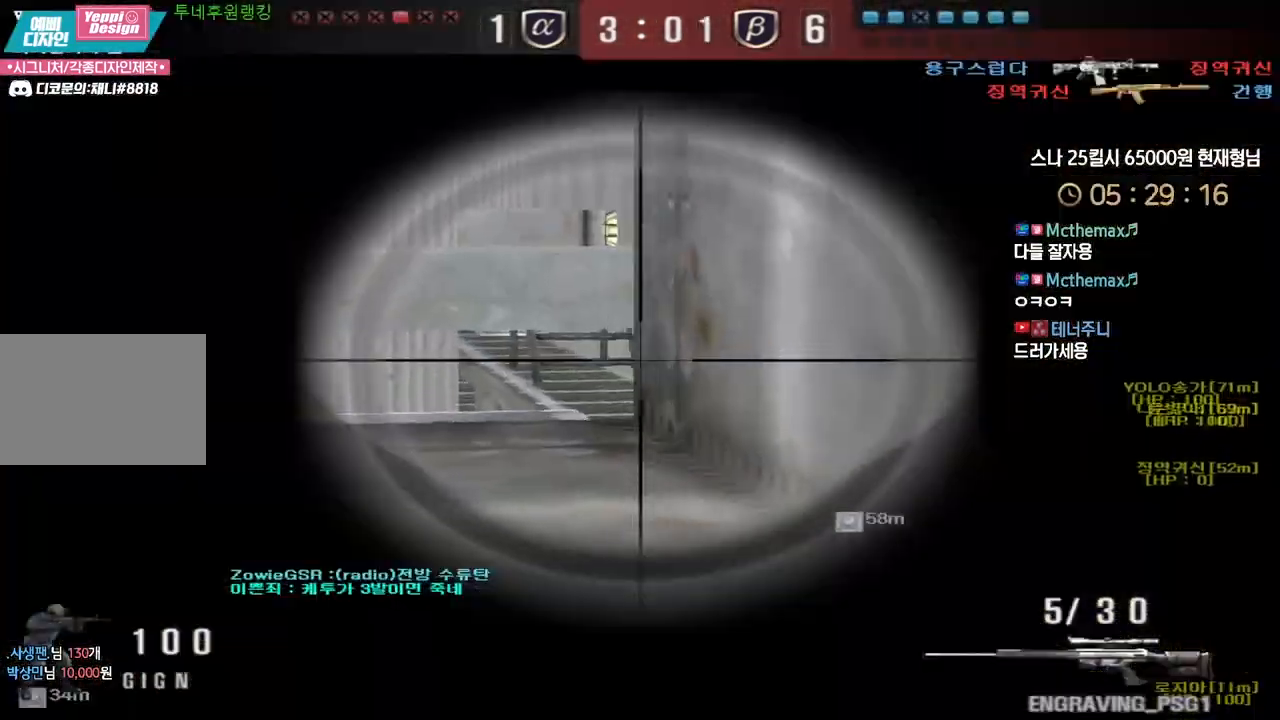
{"keys": ["a", "shift"], "events": [[233, "a", "down"], [283, "w", "down"], [433, "w", "up"]]}
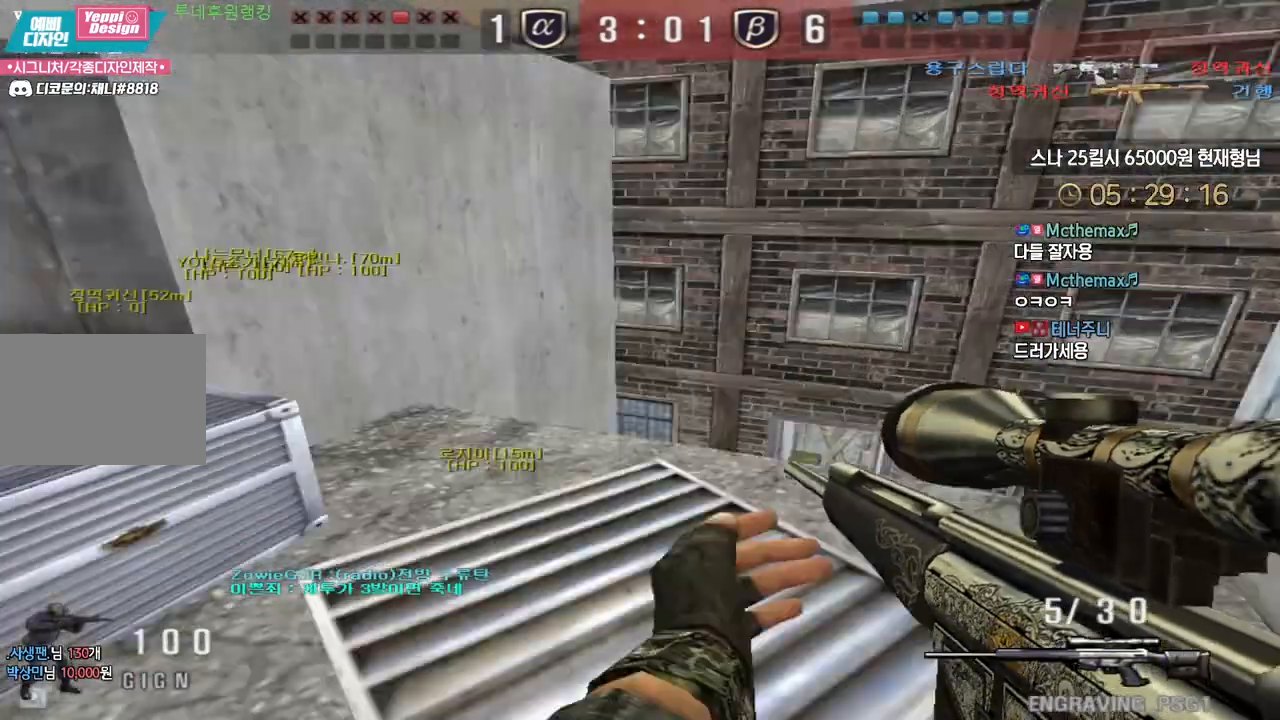
{"keys": ["shift"], "events": [[50, "s", "down"], [383, "s", "up"], [400, "a", "up"]]}
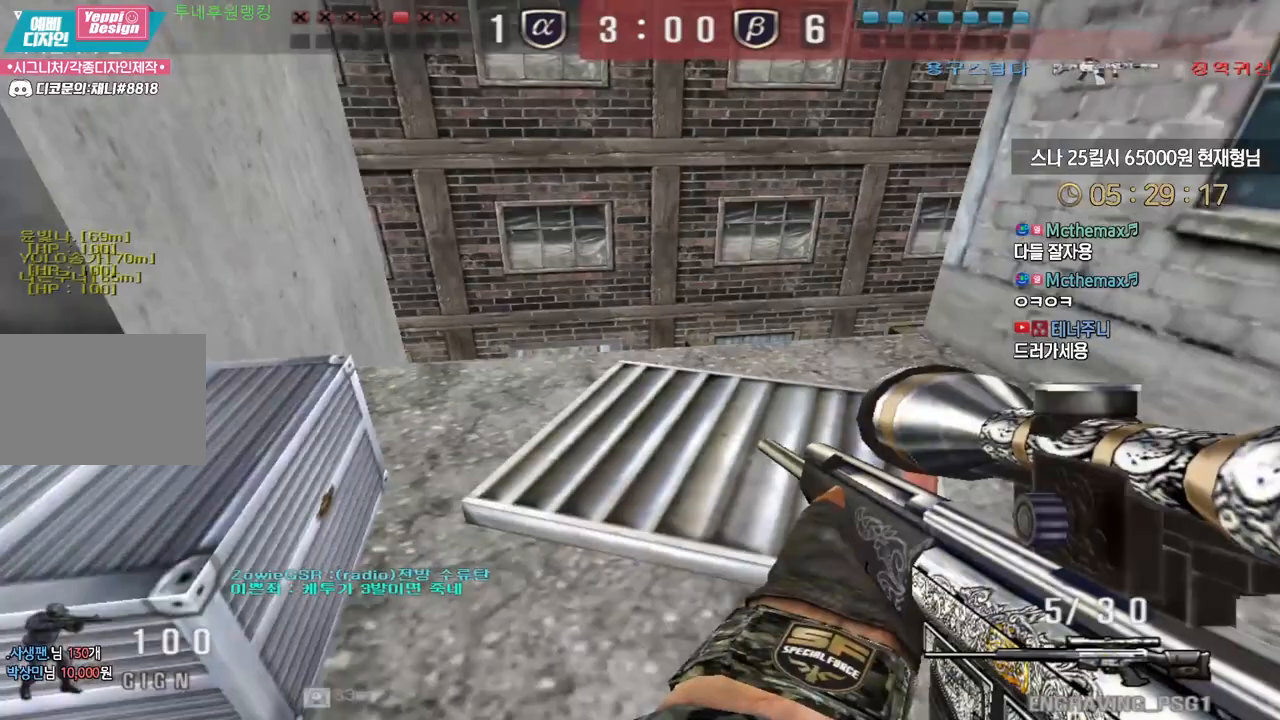
{"keys": ["d", "w"], "events": [[100, "d", "down"], [133, "d", "up"], [300, "d", "down"], [300, "shift", "up"], [300, "w", "down"]]}
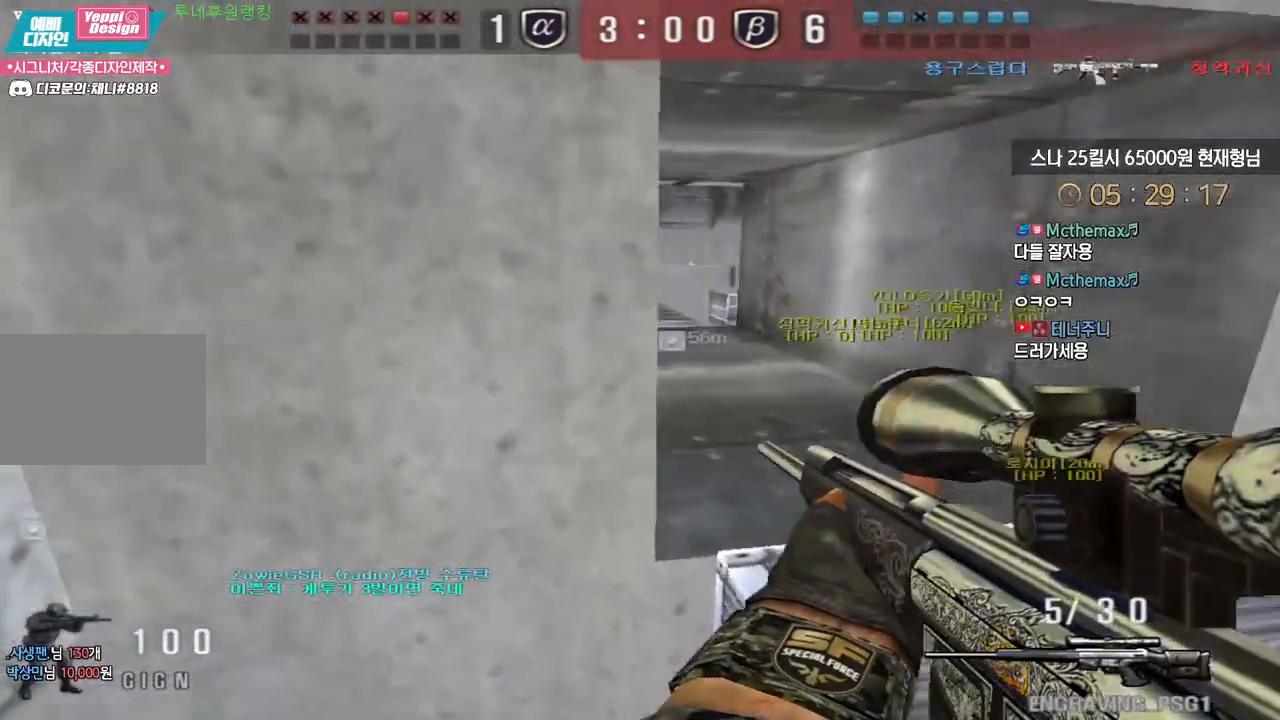
{"keys": ["a", "ctrl", "w"], "events": [[17, "space", "down"], [133, "space", "up"], [183, "ctrl", "down"], [383, "d", "up"], [417, "a", "down"]]}
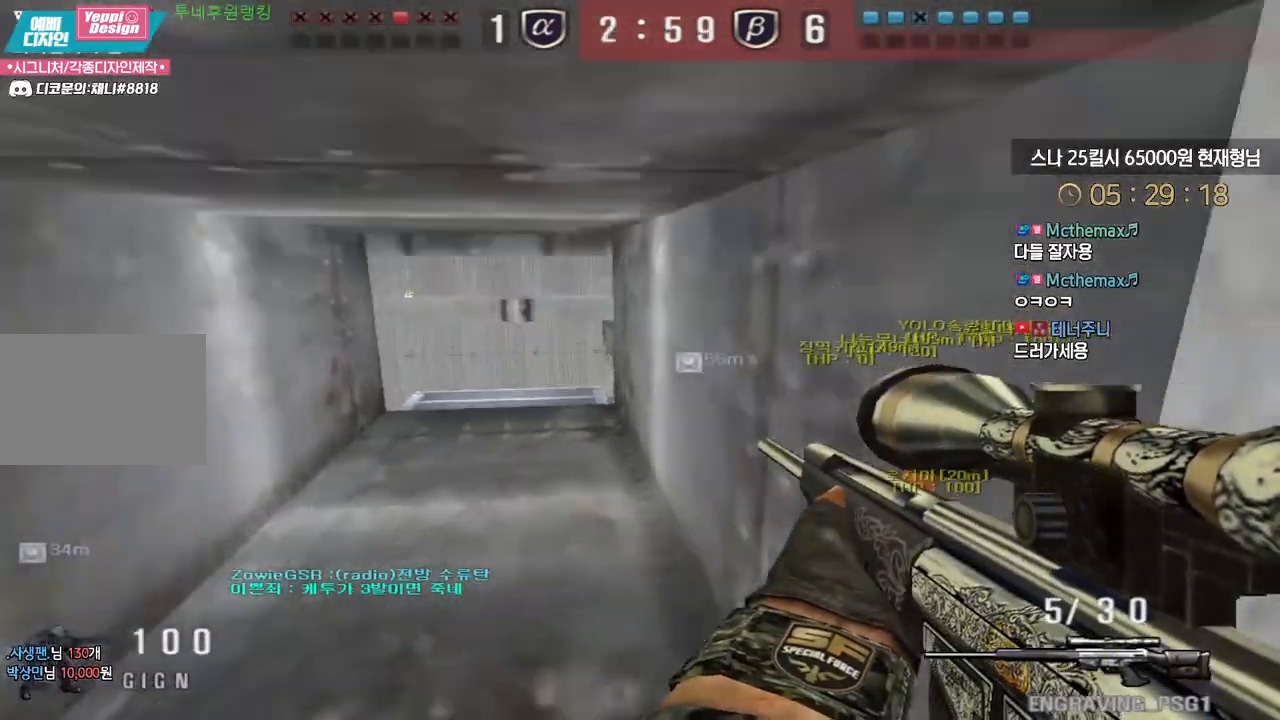
{"keys": ["ctrl", "d", "w"], "events": [[317, "a", "up"], [350, "d", "down"]]}
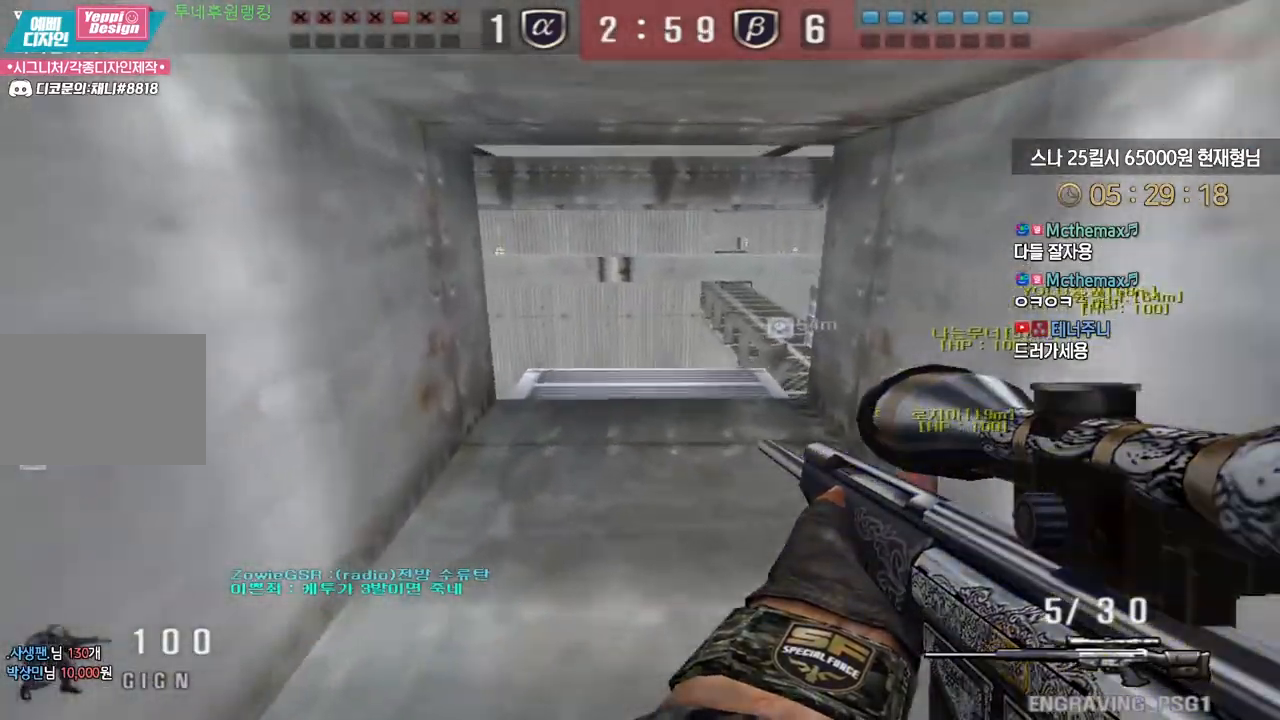
{"keys": ["a", "ctrl", "w"], "events": [[150, "d", "up"], [167, "a", "down"]]}
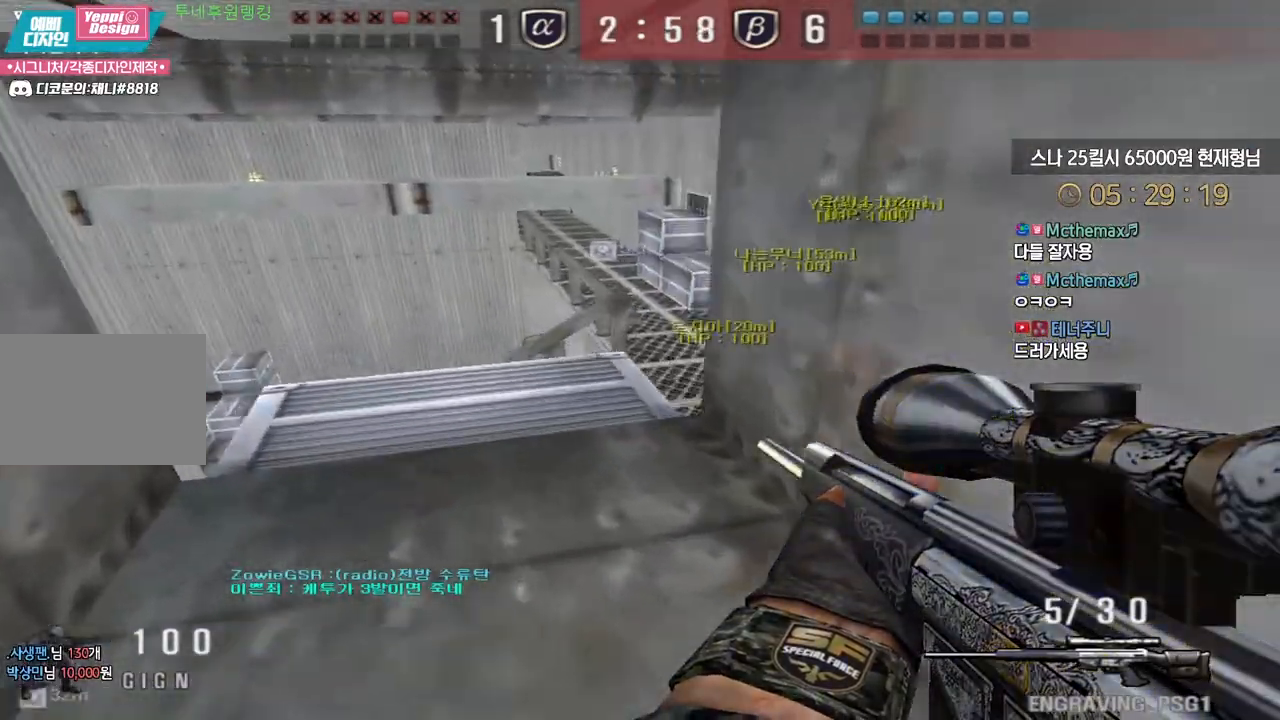
{"keys": ["ctrl", "d", "w"], "events": [[217, "a", "up"], [367, "d", "down"]]}
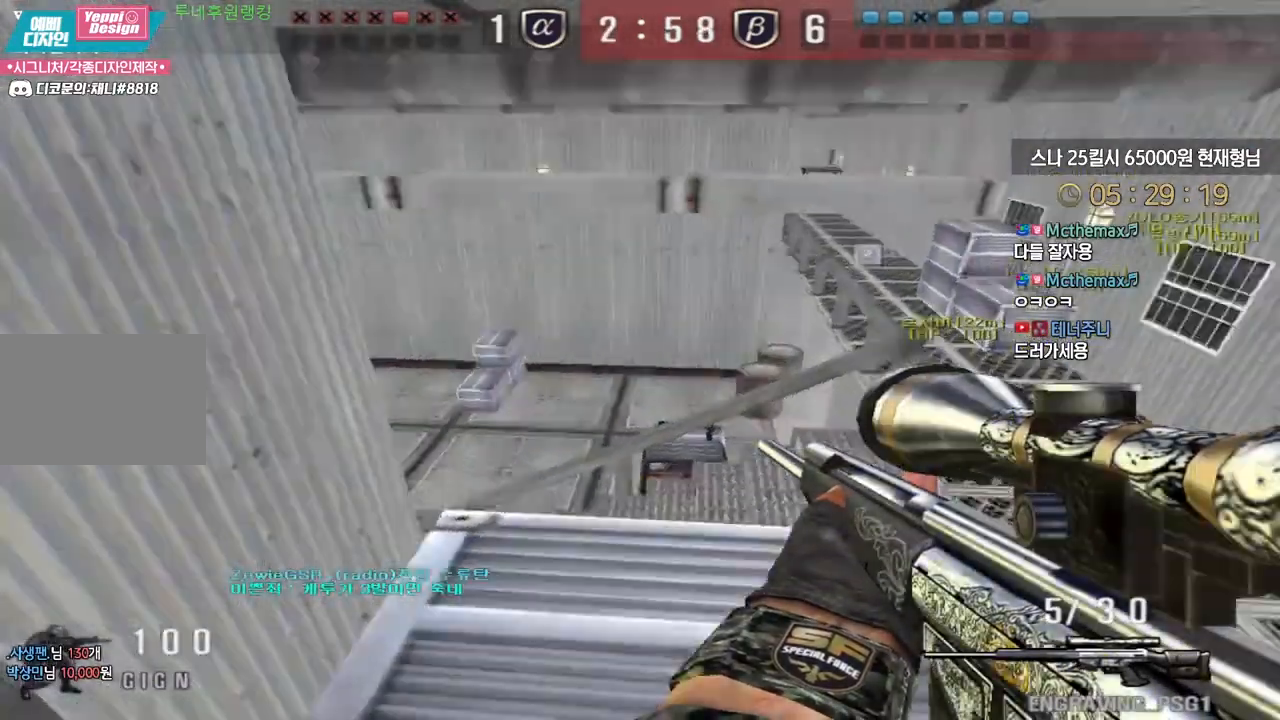
{"keys": ["d", "s"], "events": [[200, "w", "up"], [233, "ctrl", "up"], [300, "s", "down"]]}
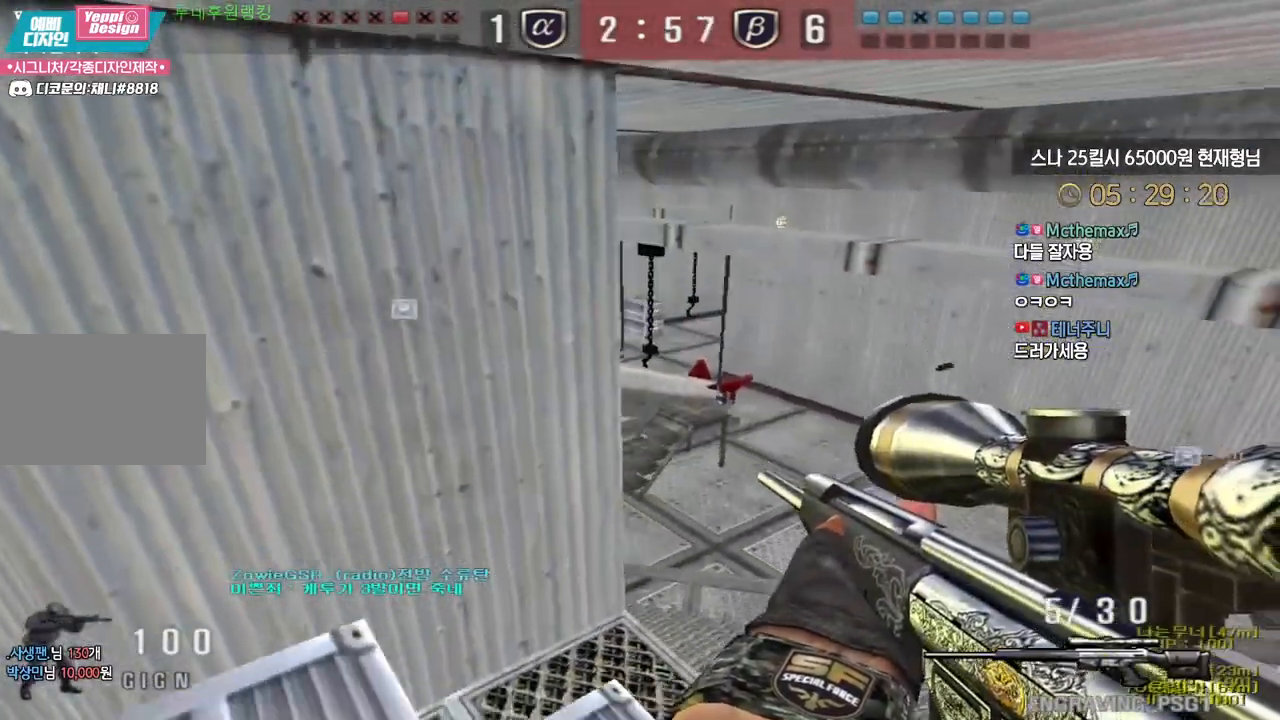
{"keys": ["s", "shift"], "events": [[500, "d", "up"], [500, "shift", "down"]]}
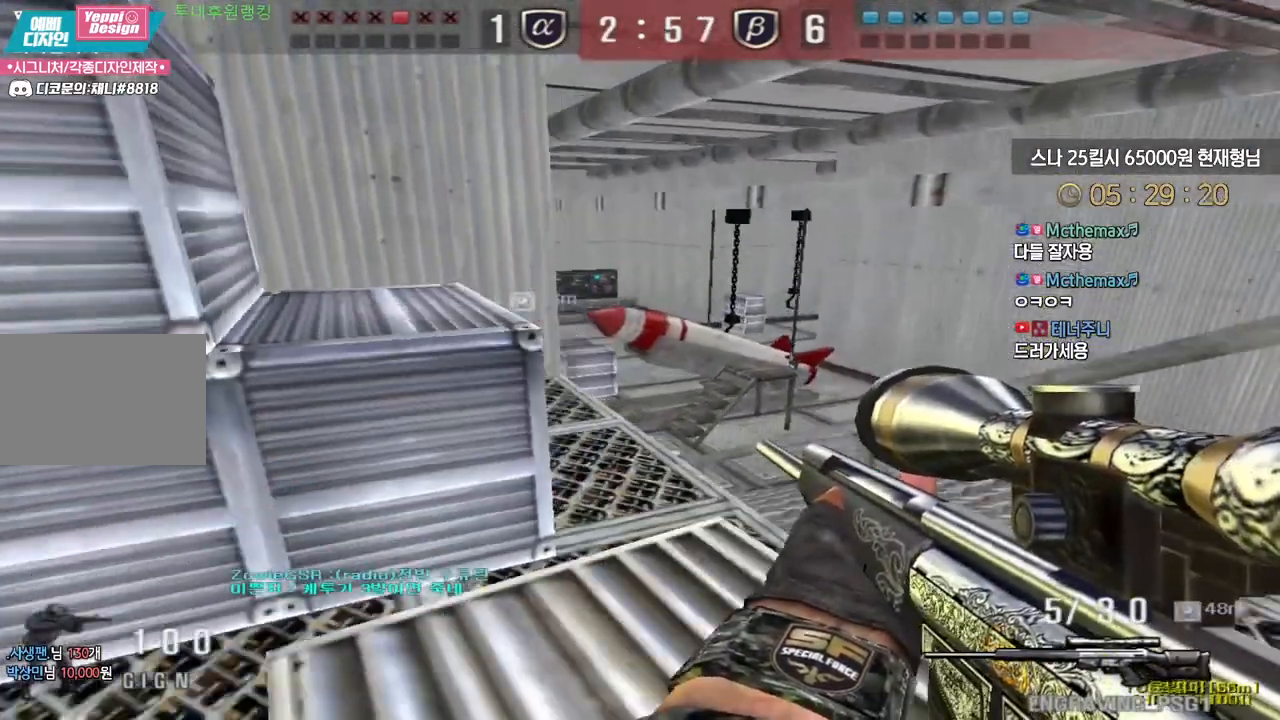
{"keys": ["a", "w"]}
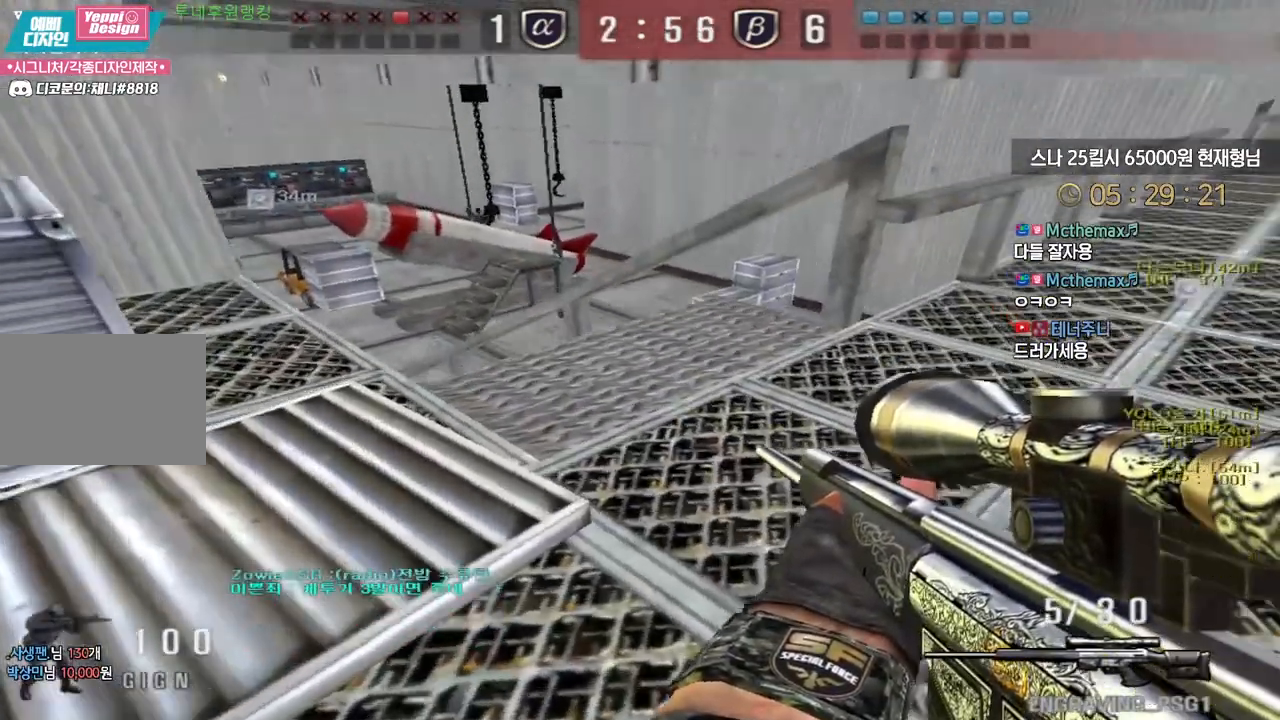
{"keys": ["a", "w"], "events": [[100, "shift", "down"], [117, "a", "up"], [133, "w", "up"], [167, "d", "down"], [167, "shift", "up"], [200, "w", "down"], [367, "d", "up"], [367, "shift", "down"], [400, "w", "up"], [450, "shift", "up"], [467, "a", "down"], [467, "w", "down"]]}
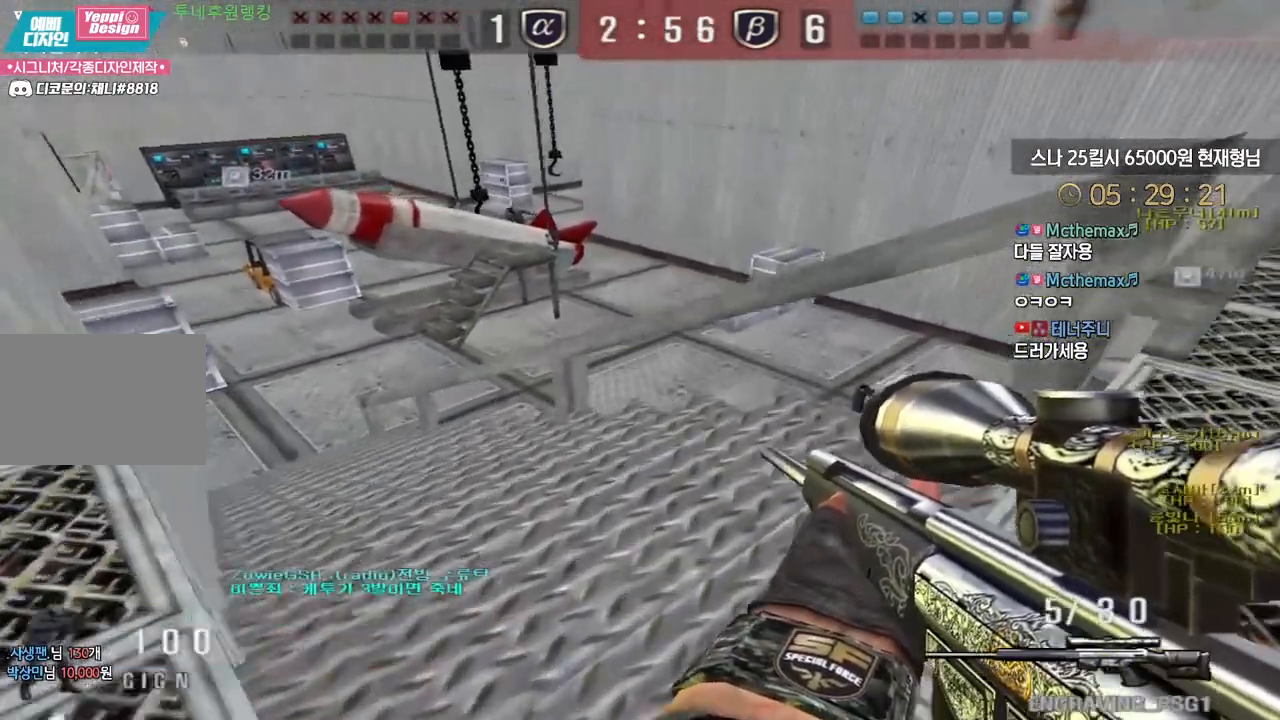
{"keys": ["a", "w"], "events": [[167, "a", "up"], [167, "shift", "down"], [183, "w", "up"], [200, "shift", "up"], [200, "space", "down"], [250, "a", "down"], [250, "w", "down"], [267, "space", "up"]]}
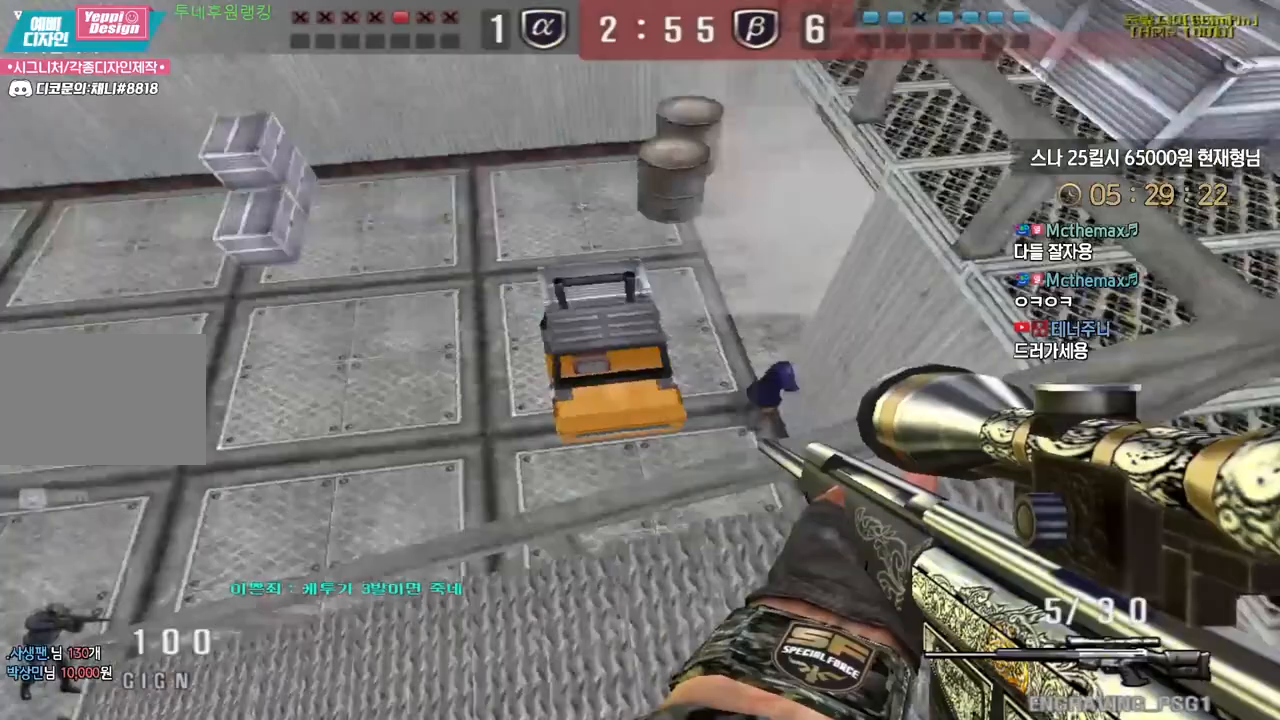
{"keys": ["d", "w"], "events": [[33, "a", "up"], [33, "d", "down"]]}
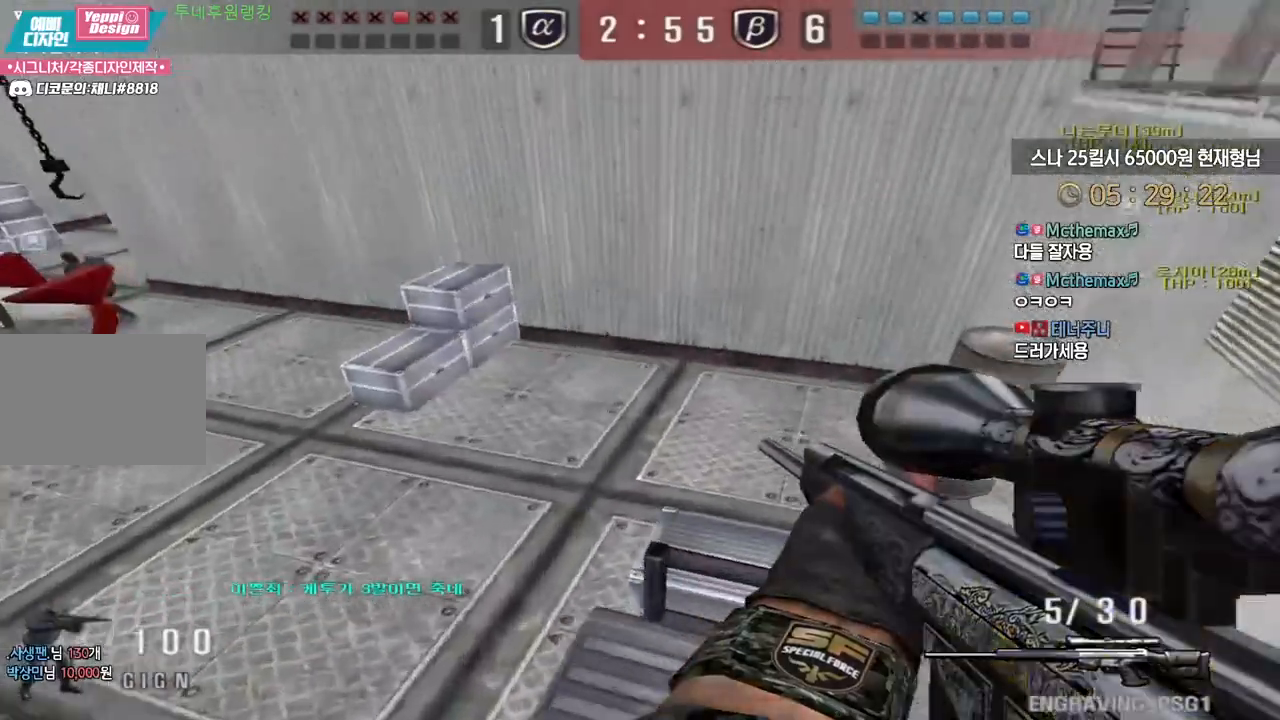
{"keys": ["a", "w"], "events": [[183, "a", "down"], [200, "d", "up"]]}
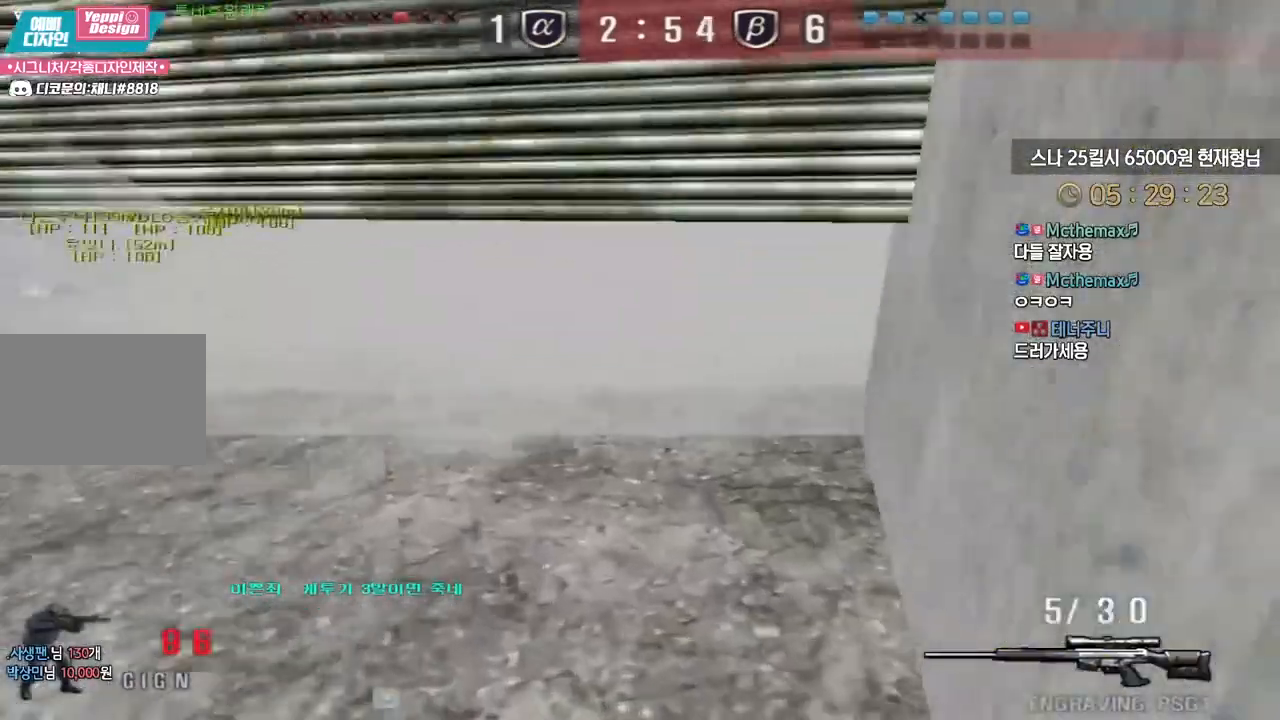
{"keys": ["a", "w"], "events": [[317, "ctrl", "down"], [350, "a", "up"], [350, "w", "up"], [433, "w", "down"], [450, "a", "down"], [500, "ctrl", "up"]]}
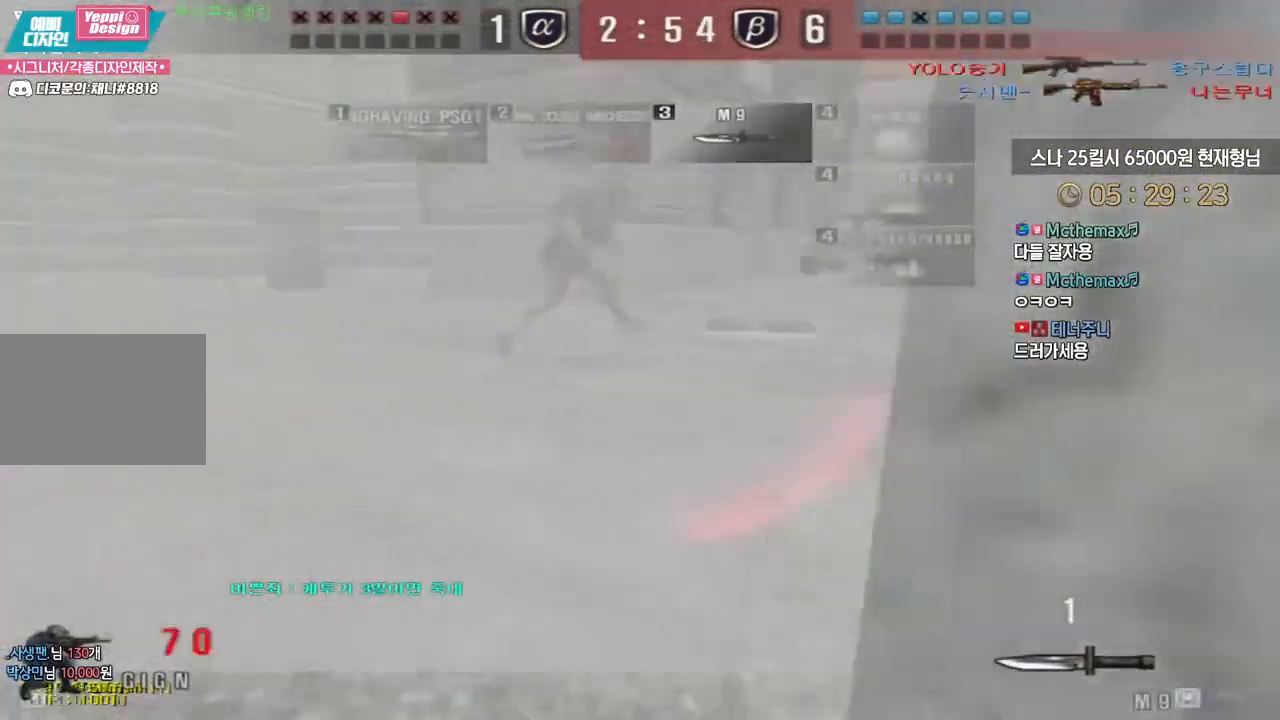
{"keys": ["a", "w"], "events": []}
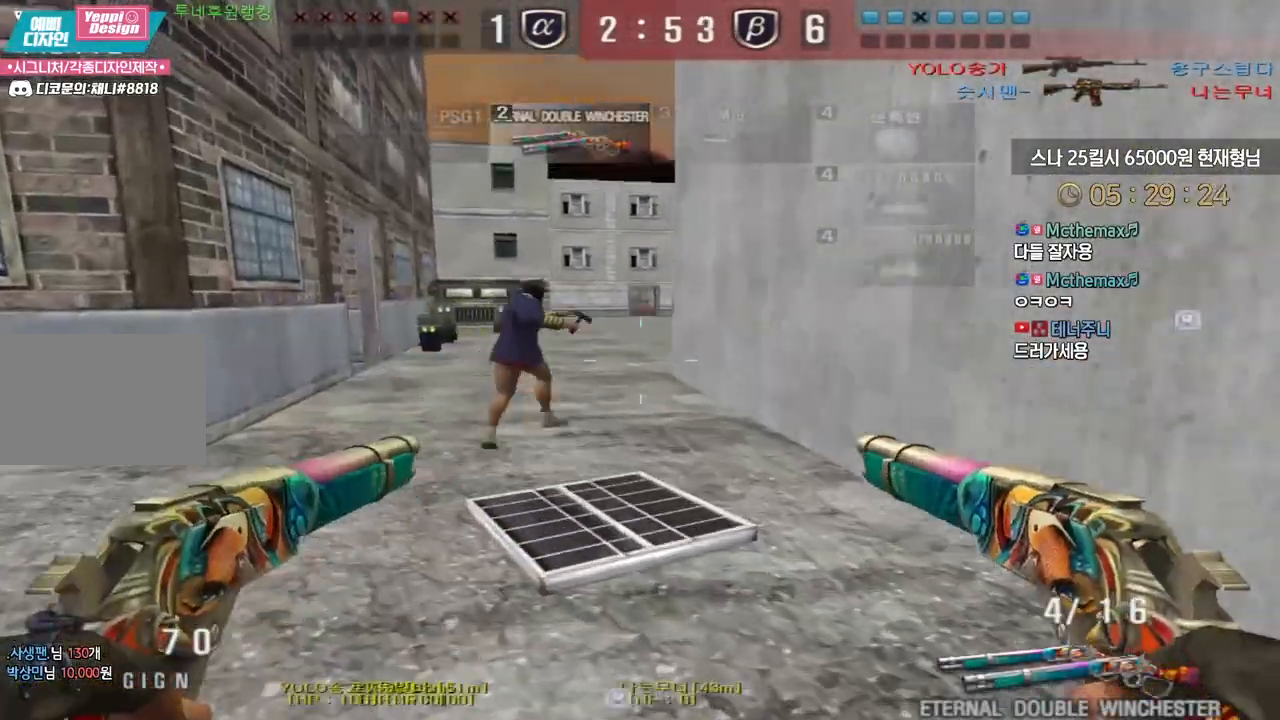
{"keys": ["a", "w"], "events": []}
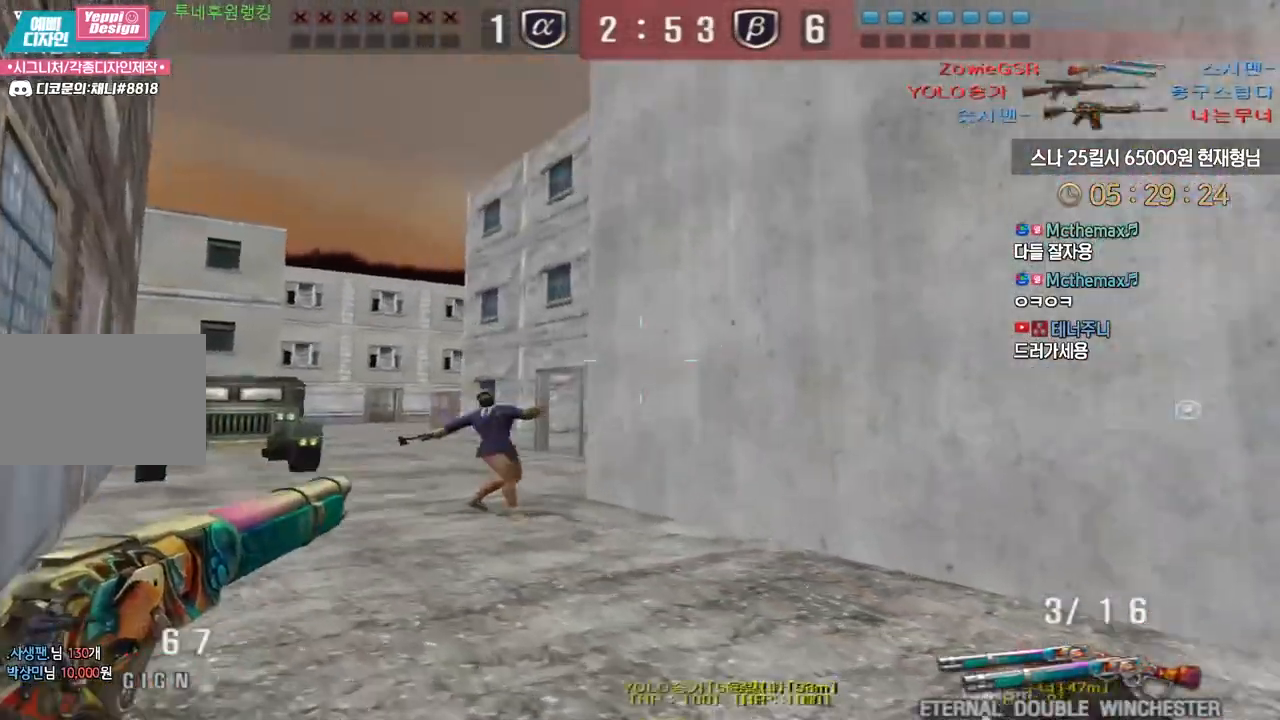
{"keys": ["a", "w"], "events": []}
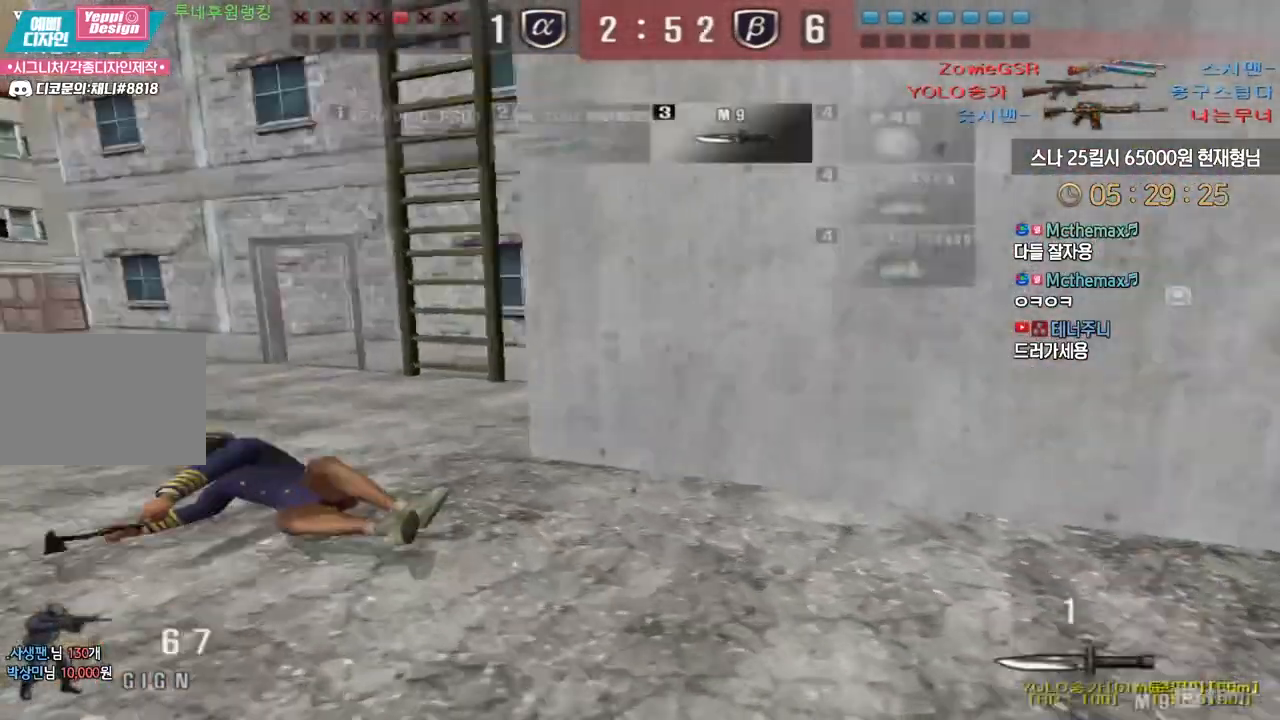
{"keys": ["a", "w"], "events": []}
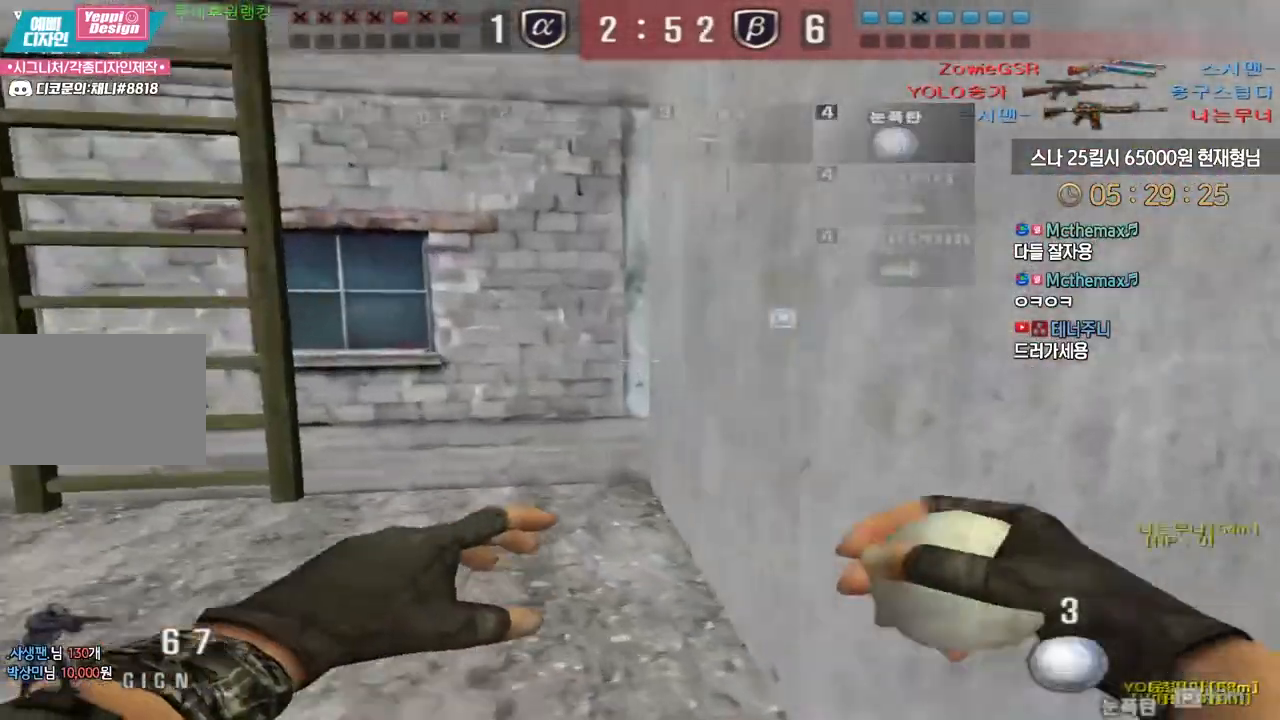
{"keys": ["tab", "w"], "events": [[267, "a", "up"], [333, "space", "down"], [417, "tab", "down"], [433, "space", "up"]]}
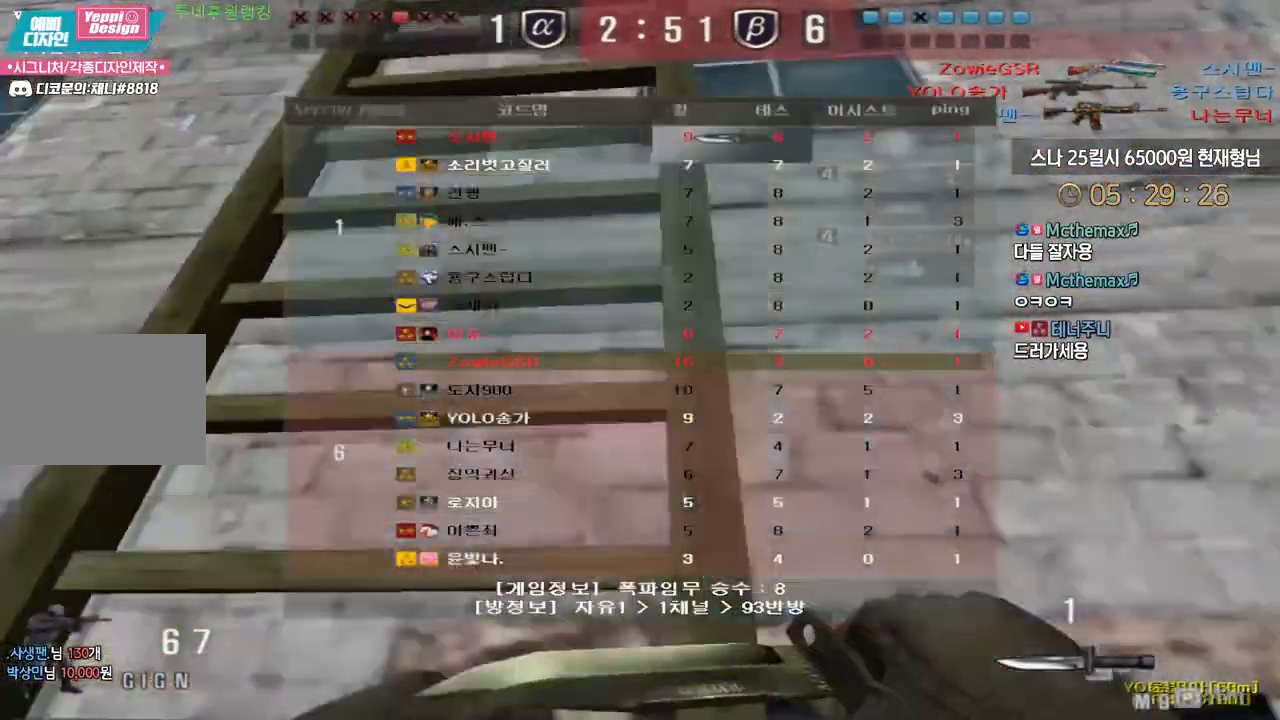
{"keys": ["tab", "w"], "events": []}
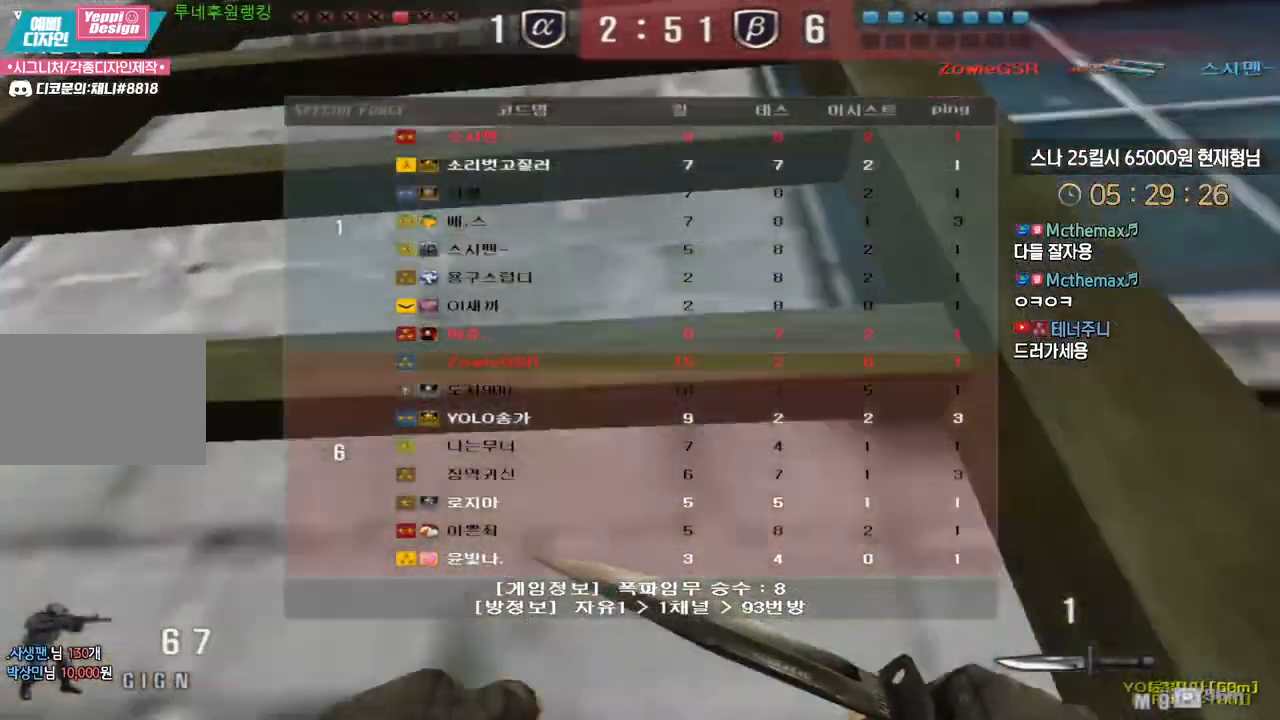
{"keys": ["tab", "w"], "events": []}
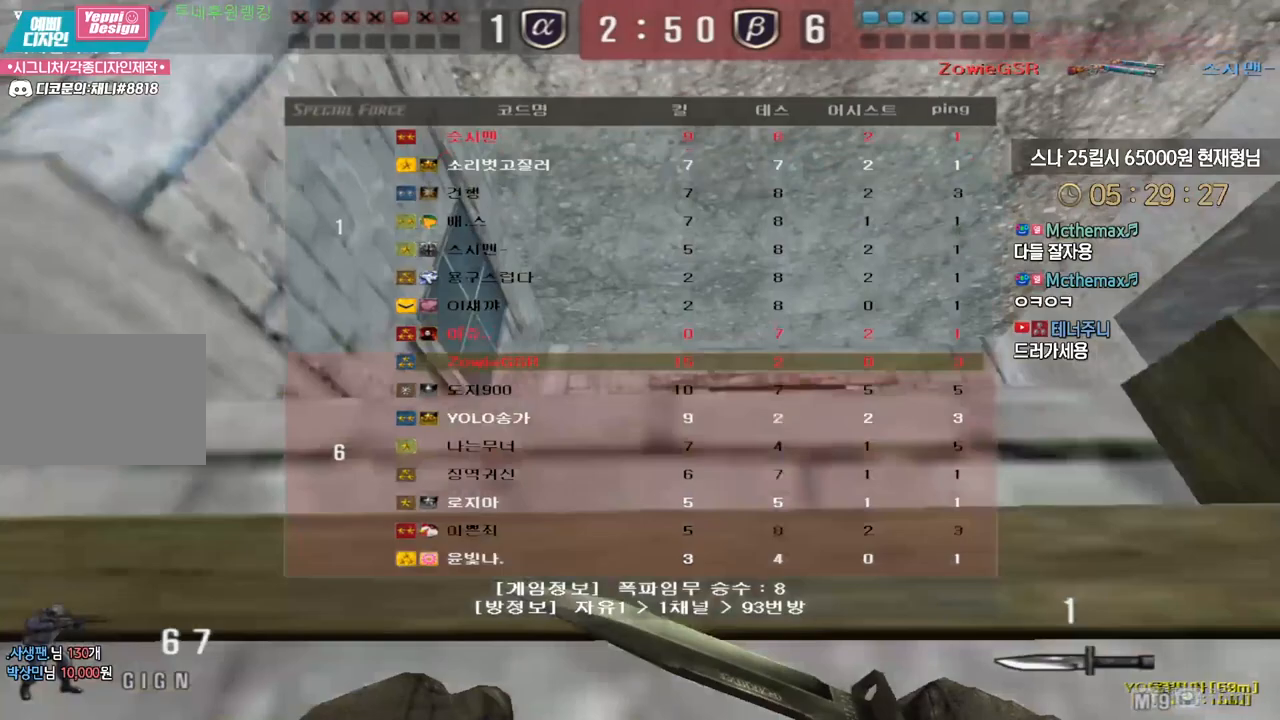
{"keys": ["a", "w"], "events": [[317, "tab", "up"], [450, "a", "down"]]}
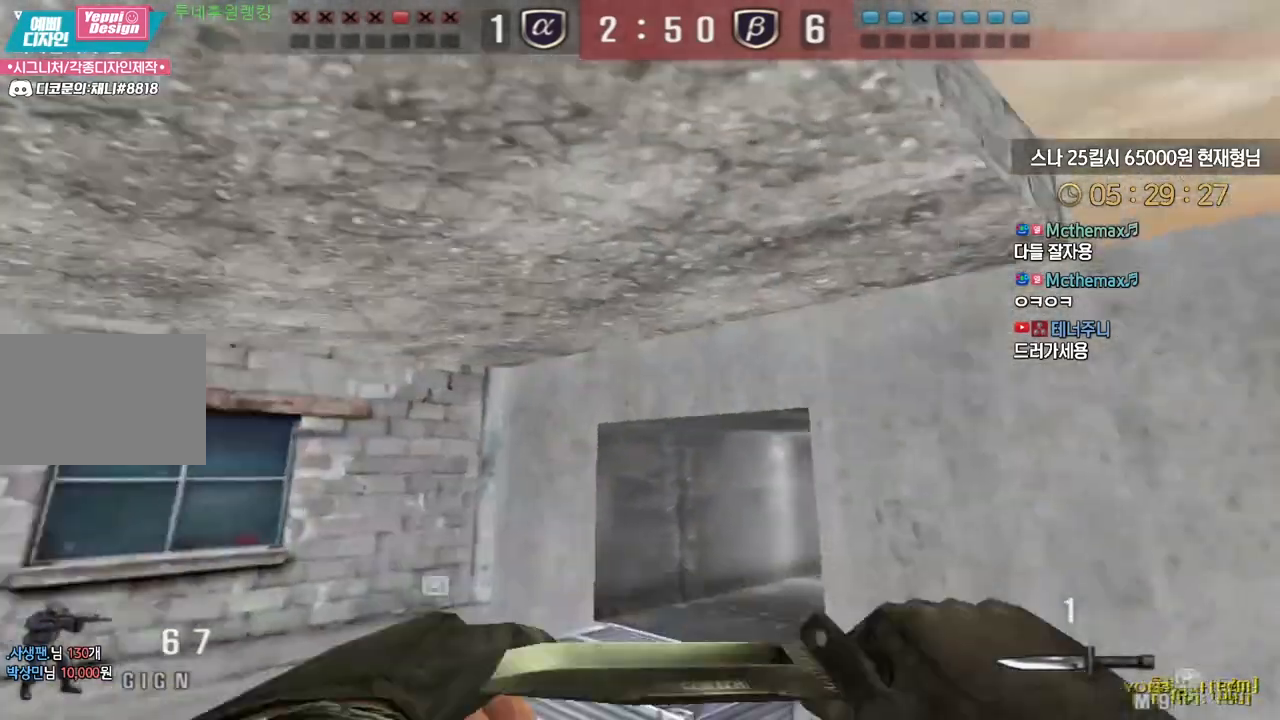
{"keys": ["space", "w"], "events": [[267, "a", "up"], [450, "space", "down"]]}
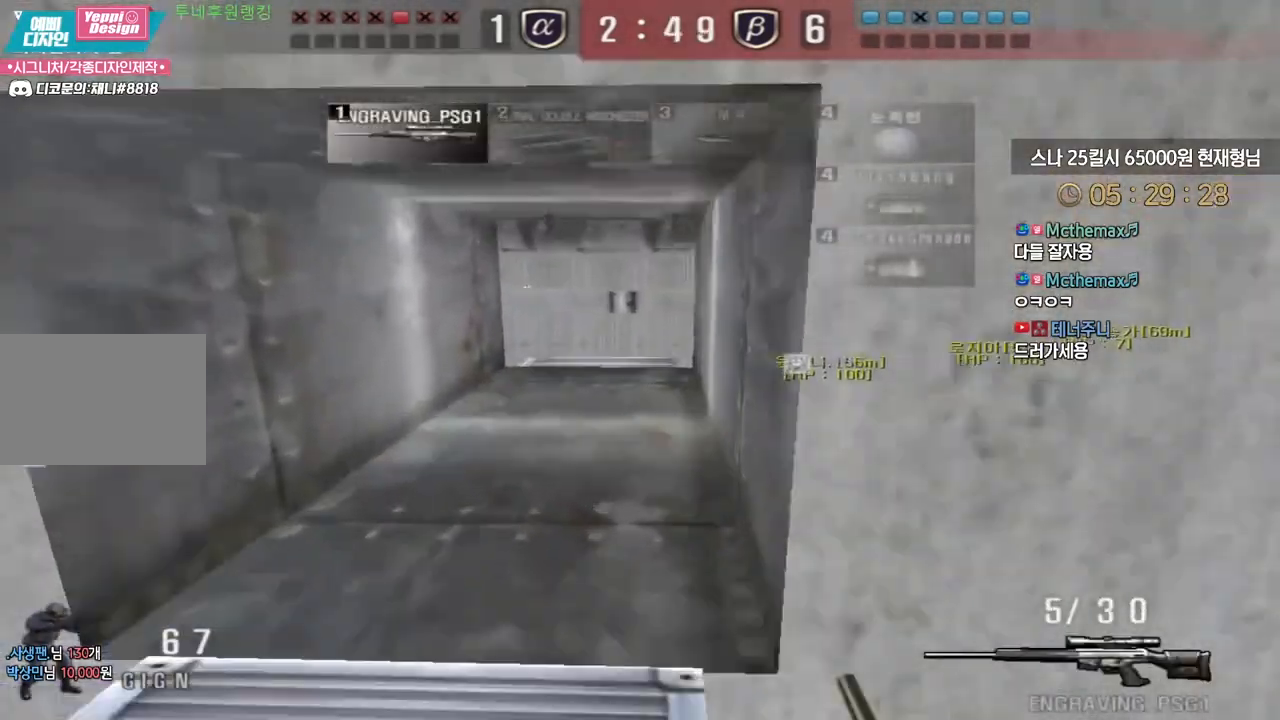
{"keys": ["a", "ctrl", "w"], "events": [[33, "space", "up"], [67, "ctrl", "down"], [167, "a", "down"]]}
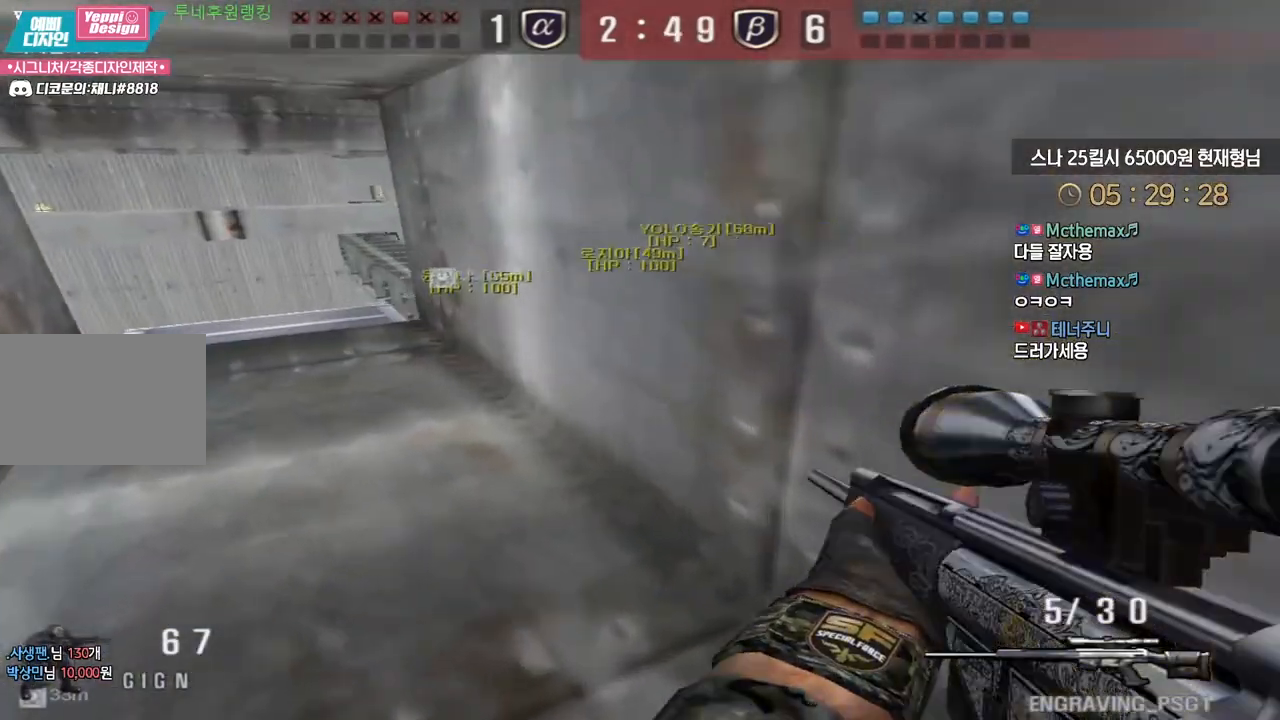
{"keys": ["a", "ctrl", "d", "w"], "events": [[167, "a", "up"], [200, "d", "down"], [500, "a", "down"]]}